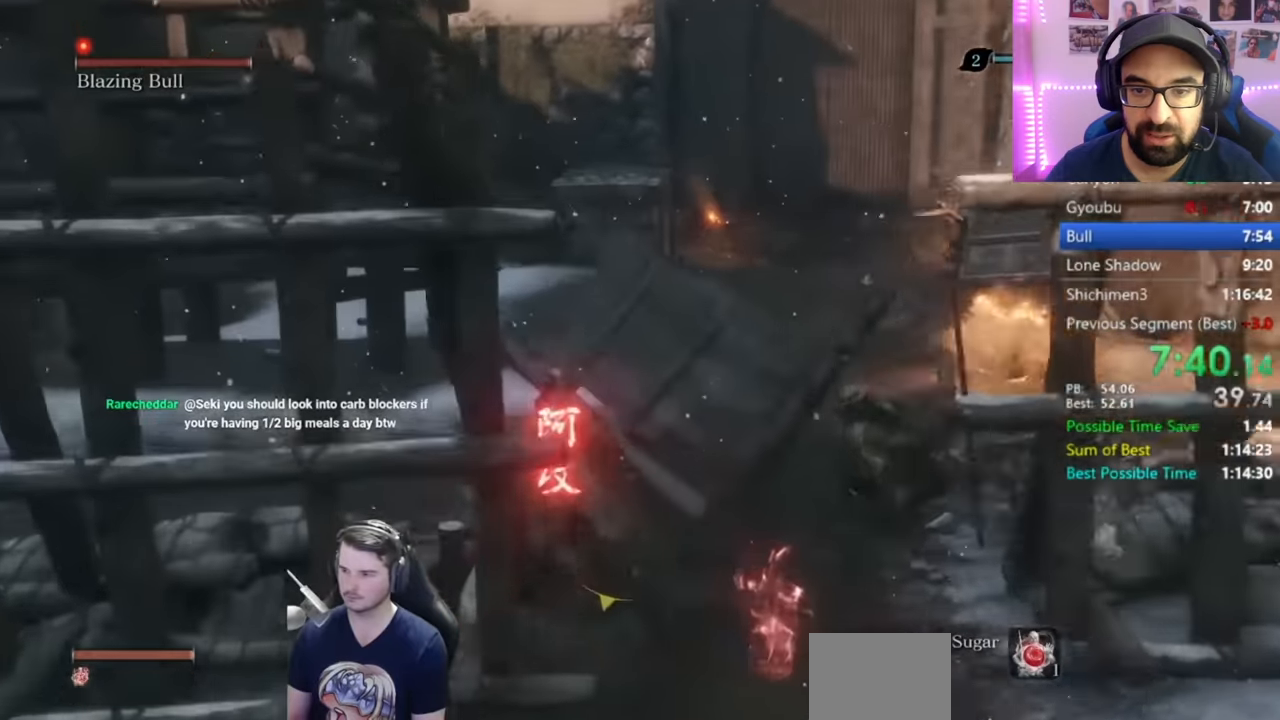
Gameplay with a controller (Xbox layout); each line is a JSON object with the inputs held at the frame after it. "events" lists button and stick changes between this image and that frame as [ms after this image, input, new state], when the widget could be followed in between. Not read: left_stick.
{"buttons": ["L1", "L3"], "right_stick": "center"}
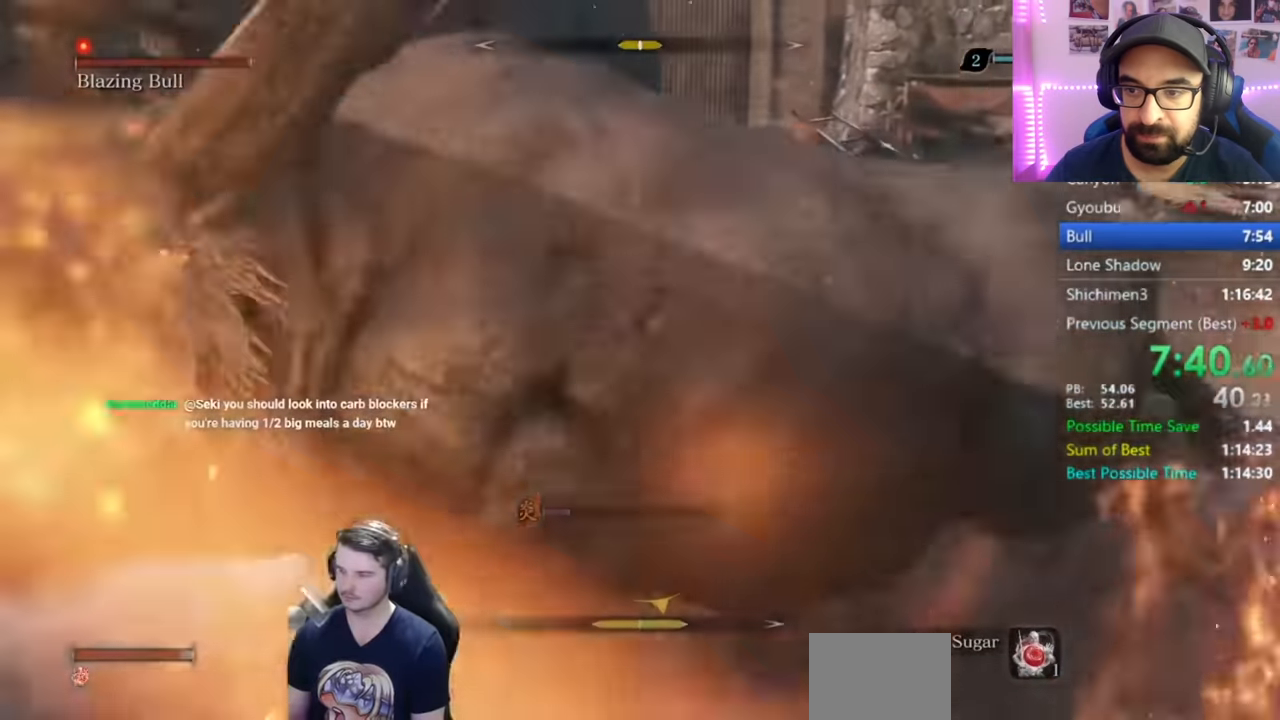
{"buttons": [], "right_stick": "center", "events": [[50, "L1", "up"], [50, "L3", "up"], [67, "R1", "down"], [167, "R1", "up"], [267, "R1", "down"], [334, "R1", "up"], [434, "R1", "down"], [501, "R1", "up"]]}
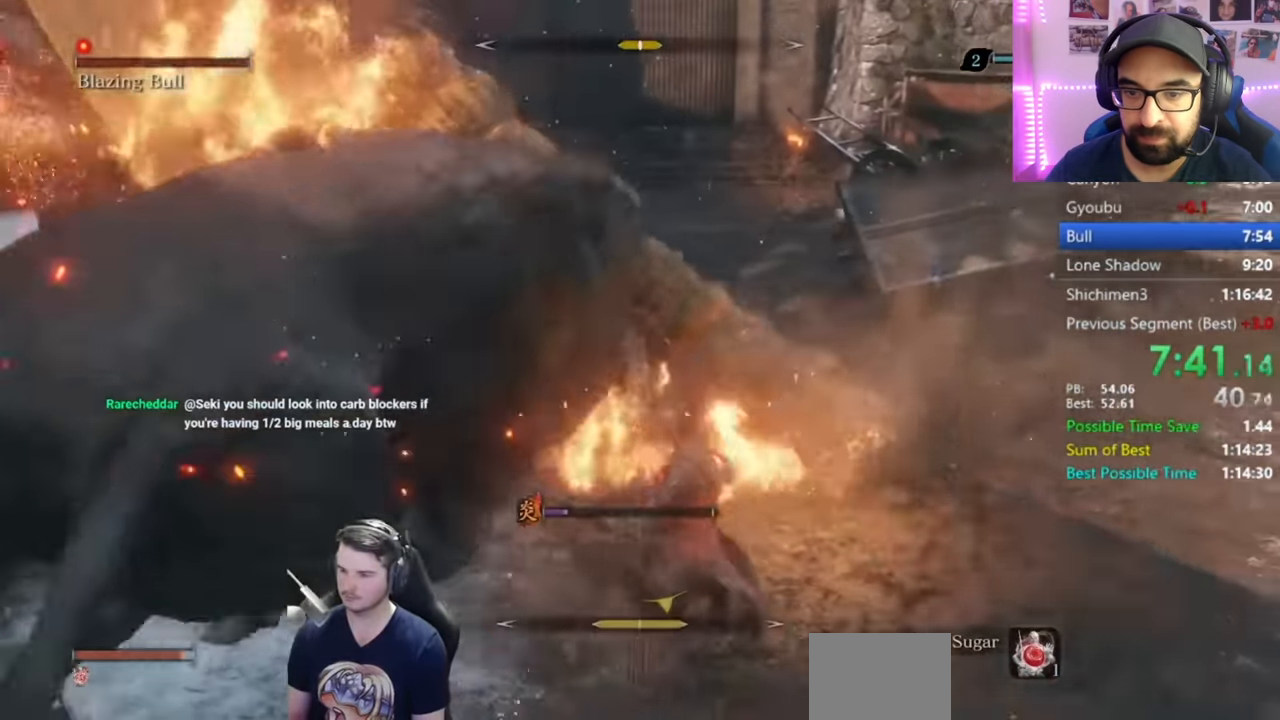
{"buttons": [], "right_stick": "center", "events": [[367, "R1", "down"], [467, "R1", "up"]]}
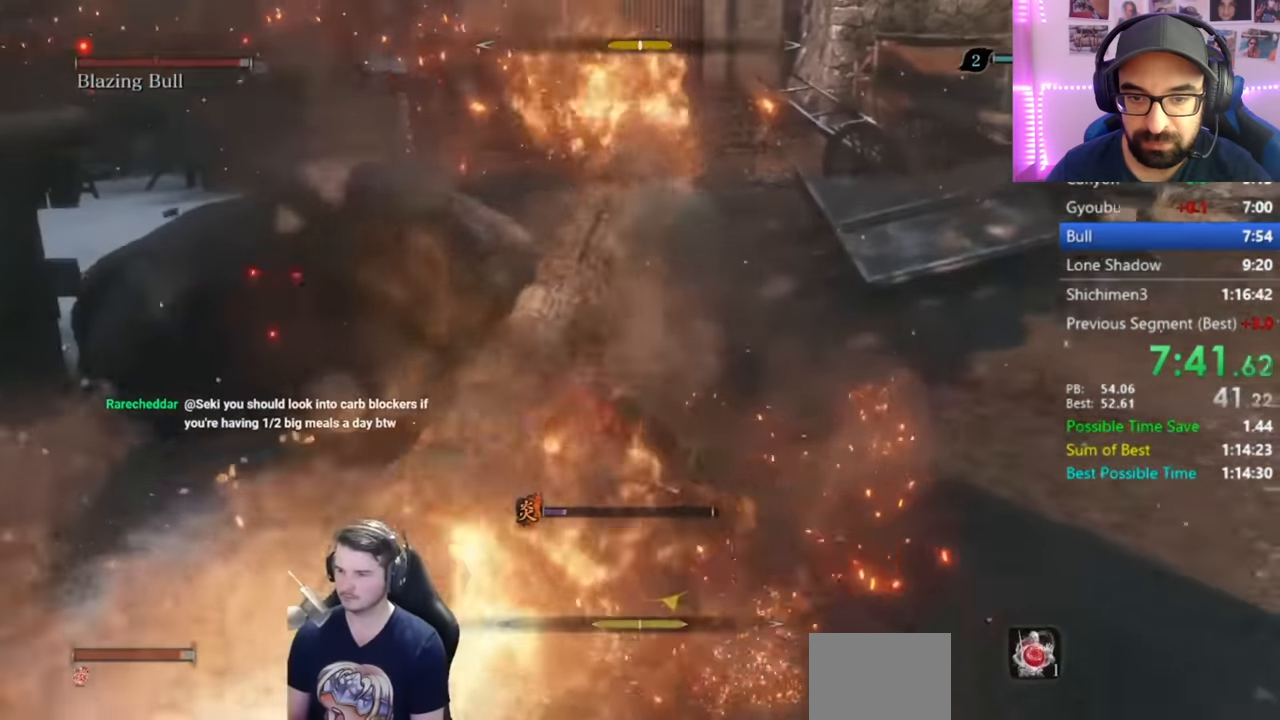
{"buttons": [], "right_stick": "center", "events": [[67, "R1", "down"], [133, "R1", "up"]]}
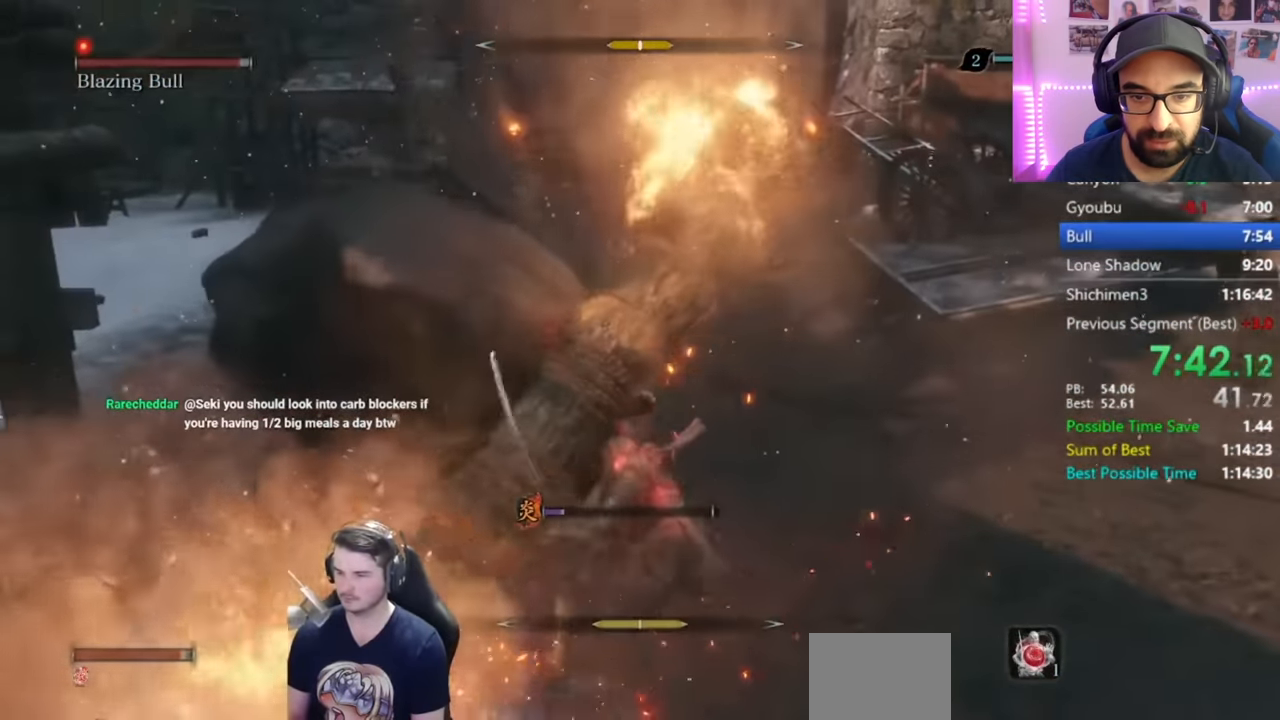
{"buttons": [], "right_stick": "left", "events": [[33, "R1", "down"], [100, "R1", "up"], [200, "R1", "down"], [266, "R1", "up"], [367, "R1", "down"], [467, "R1", "up"], [467, "right_stick", "left"]]}
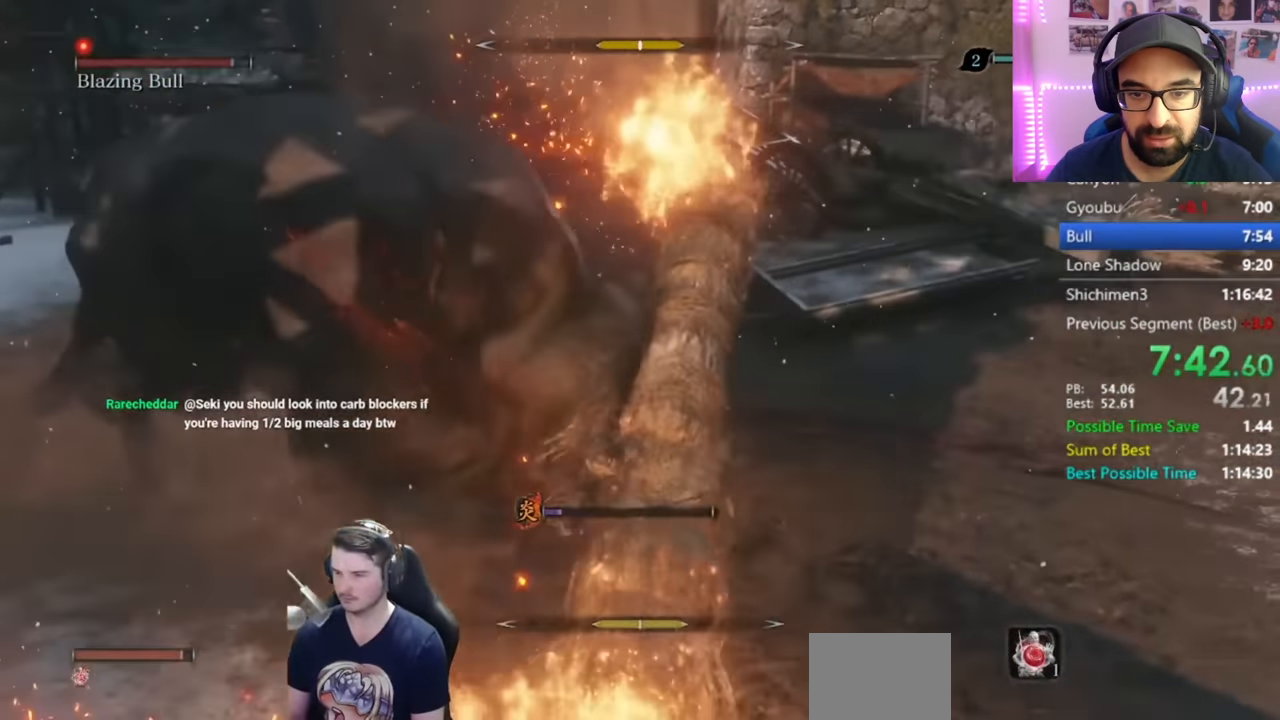
{"buttons": ["R1"], "right_stick": "left", "events": [[100, "R1", "down"], [100, "right_stick", "down-left"], [133, "R1", "up"], [267, "R1", "down"], [350, "R1", "up"], [400, "R1", "down"], [400, "right_stick", "left"]]}
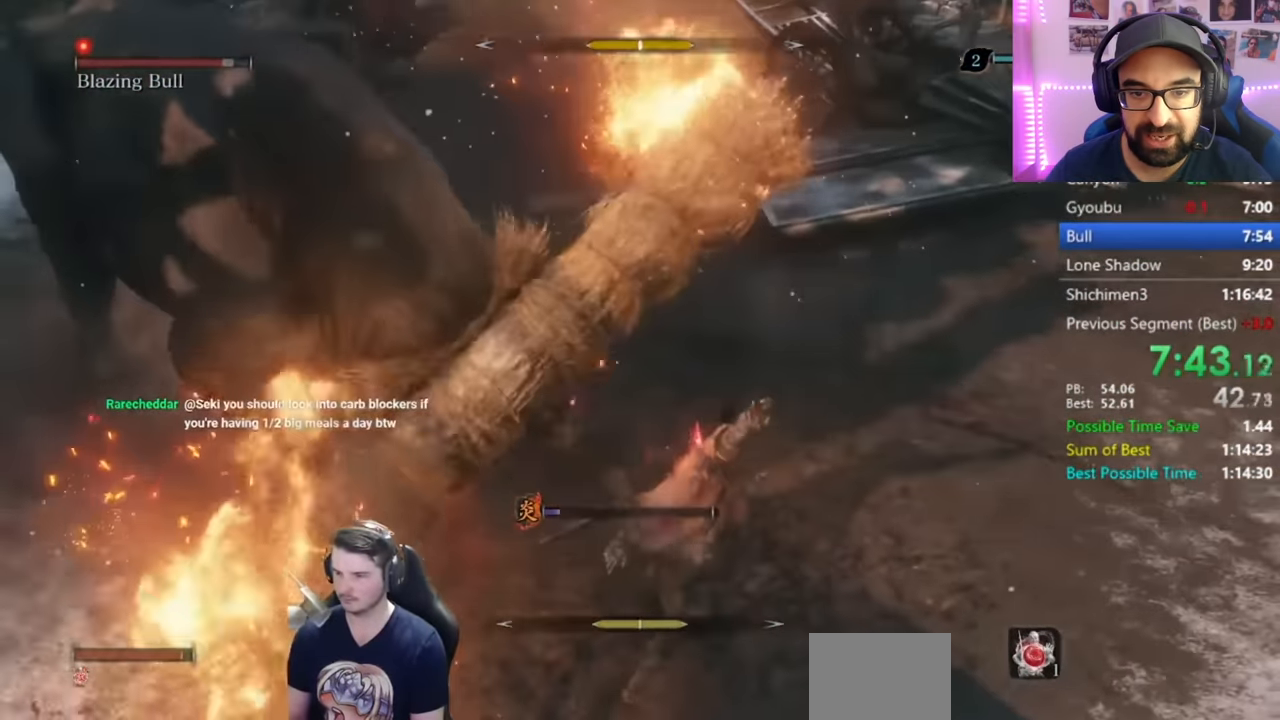
{"buttons": ["R1"], "right_stick": "center", "events": [[16, "R1", "up"], [350, "right_stick", "center"], [433, "R1", "down"]]}
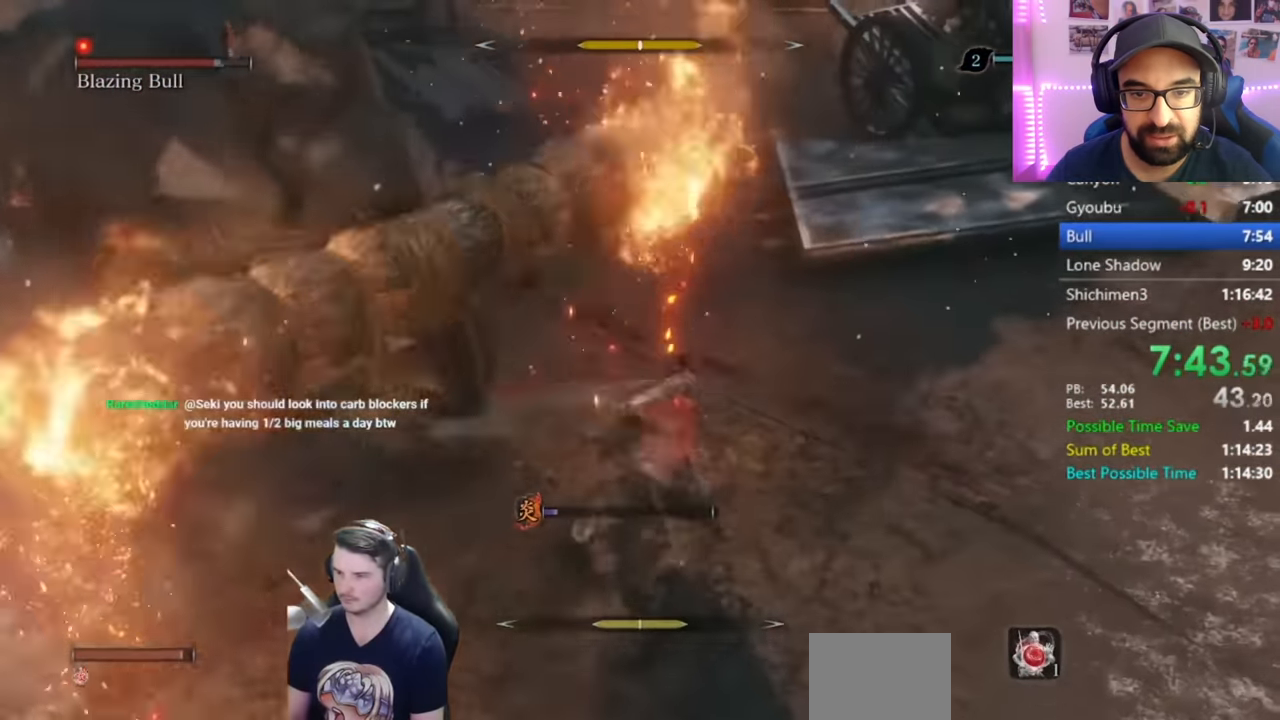
{"buttons": [], "right_stick": "center", "events": [[17, "R1", "up"], [67, "R1", "down"], [184, "R1", "up"], [267, "R3", "down"], [267, "right_stick", "down-left"], [350, "R1", "down"], [434, "R1", "up"], [434, "R3", "up"], [434, "right_stick", "center"]]}
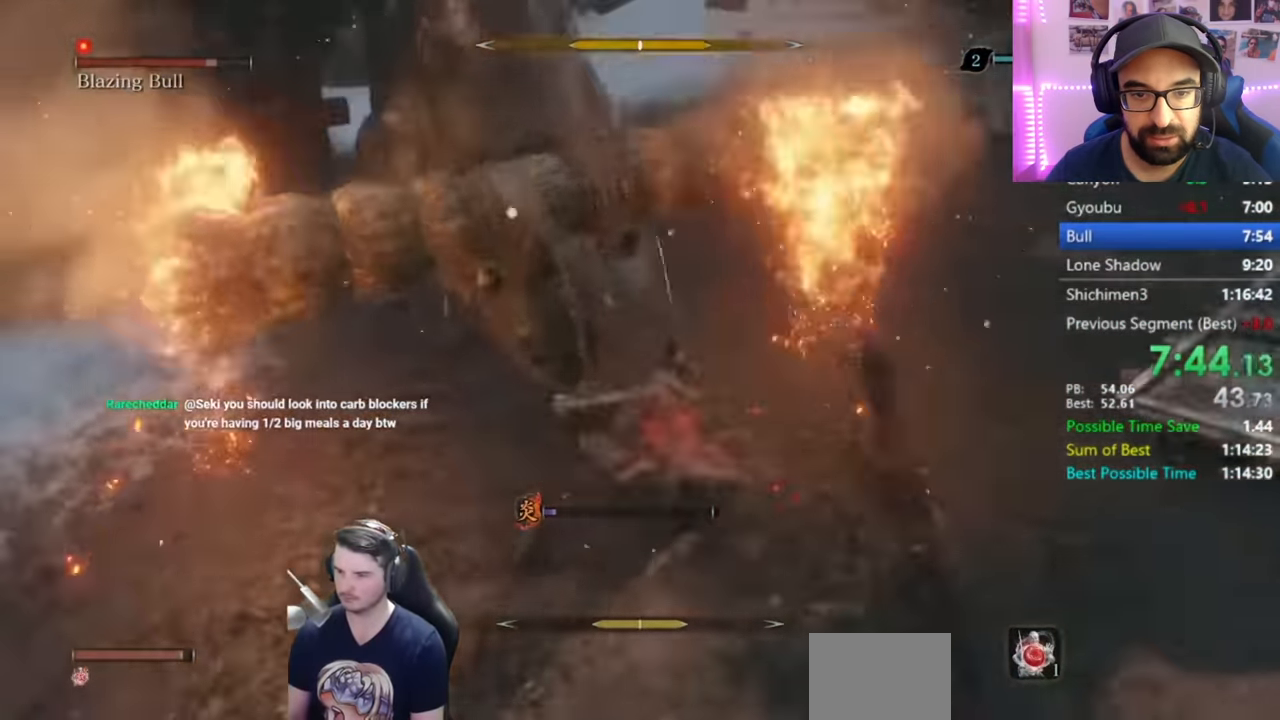
{"buttons": [], "right_stick": "center", "events": [[16, "R1", "down"], [66, "R1", "up"], [150, "R1", "down"], [200, "R1", "up"]]}
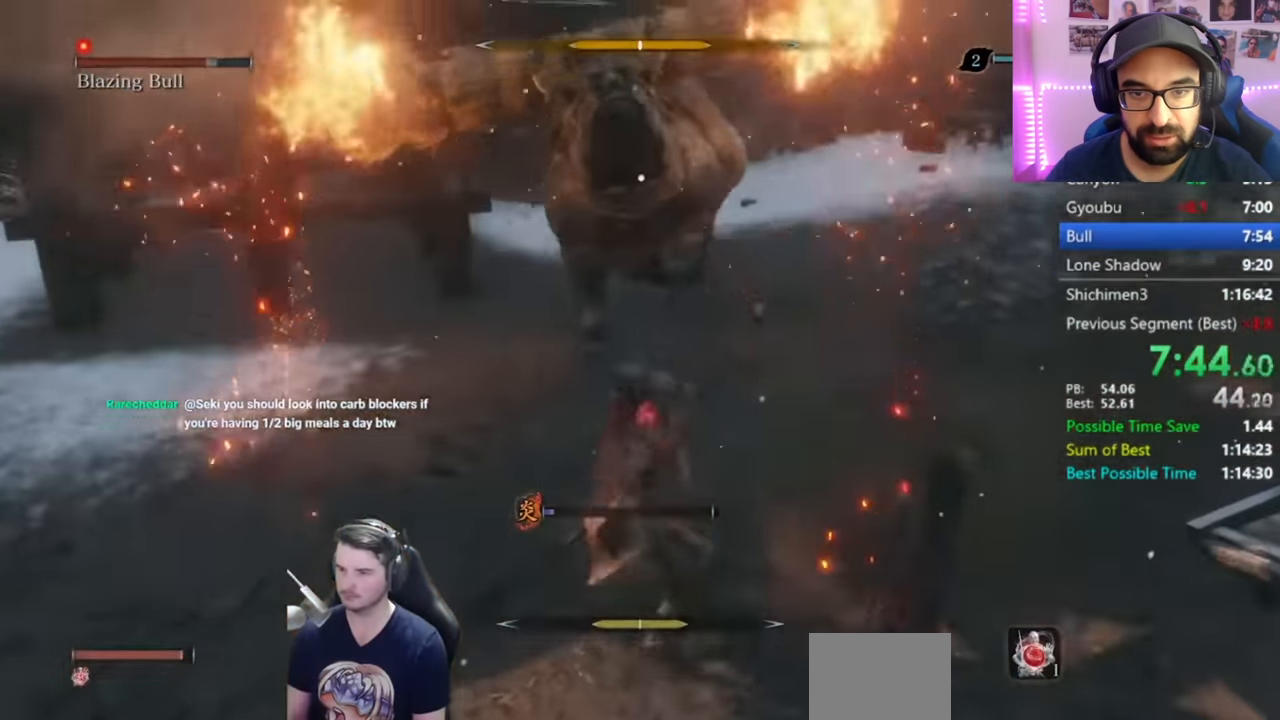
{"buttons": [], "right_stick": "center", "events": [[100, "R1", "down"], [184, "R1", "up"], [267, "R1", "down"], [317, "R1", "up"]]}
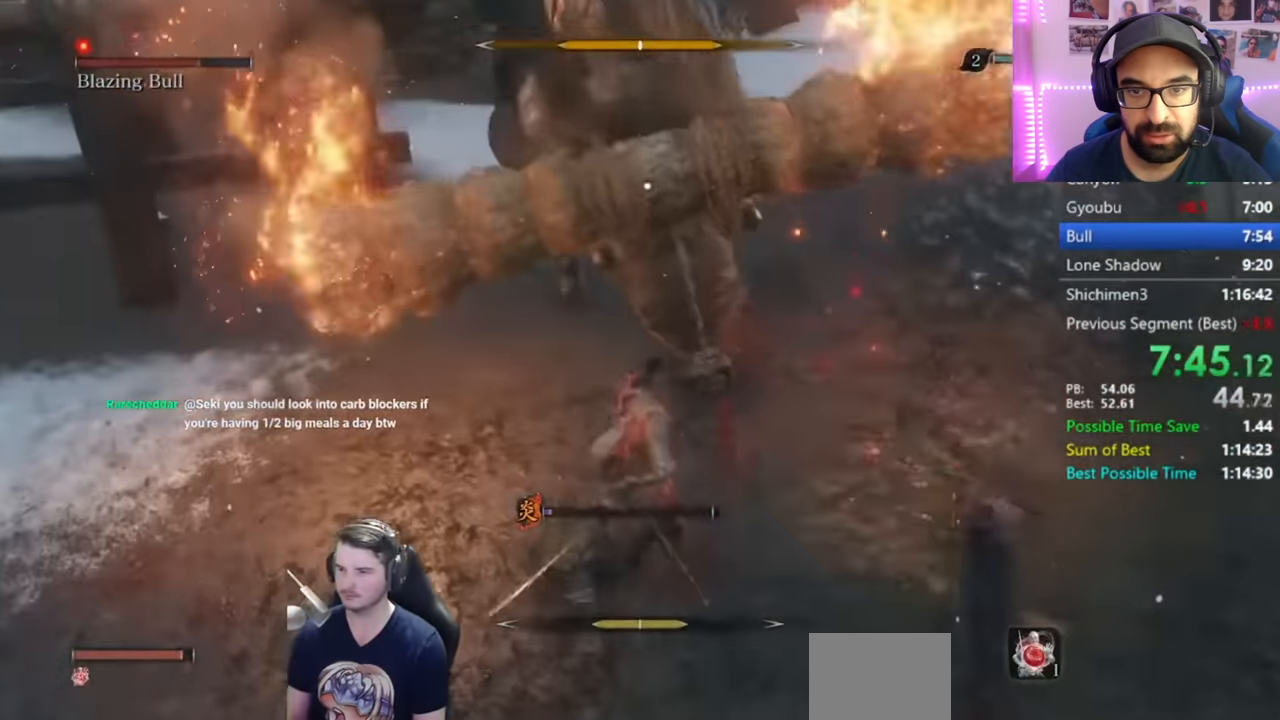
{"buttons": [], "right_stick": "center", "events": [[316, "R1", "down"], [350, "R1", "up"], [450, "R1", "down"], [483, "R1", "up"]]}
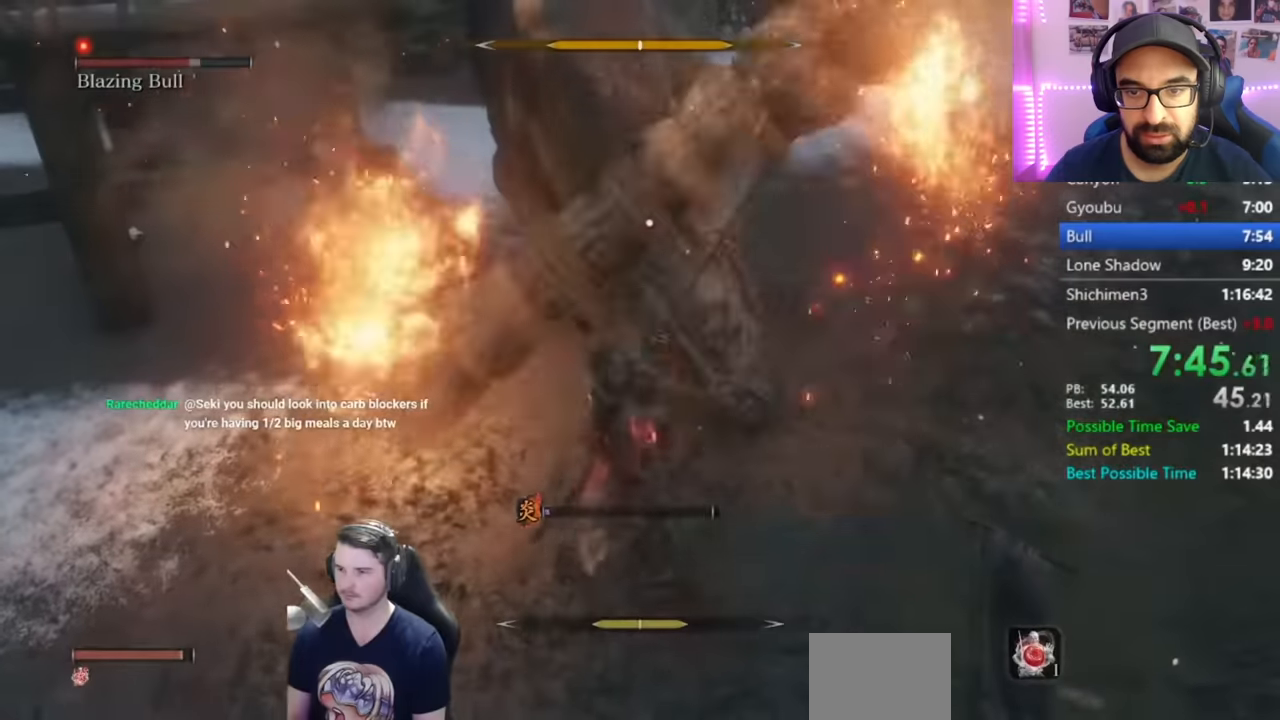
{"buttons": [], "right_stick": "center", "events": []}
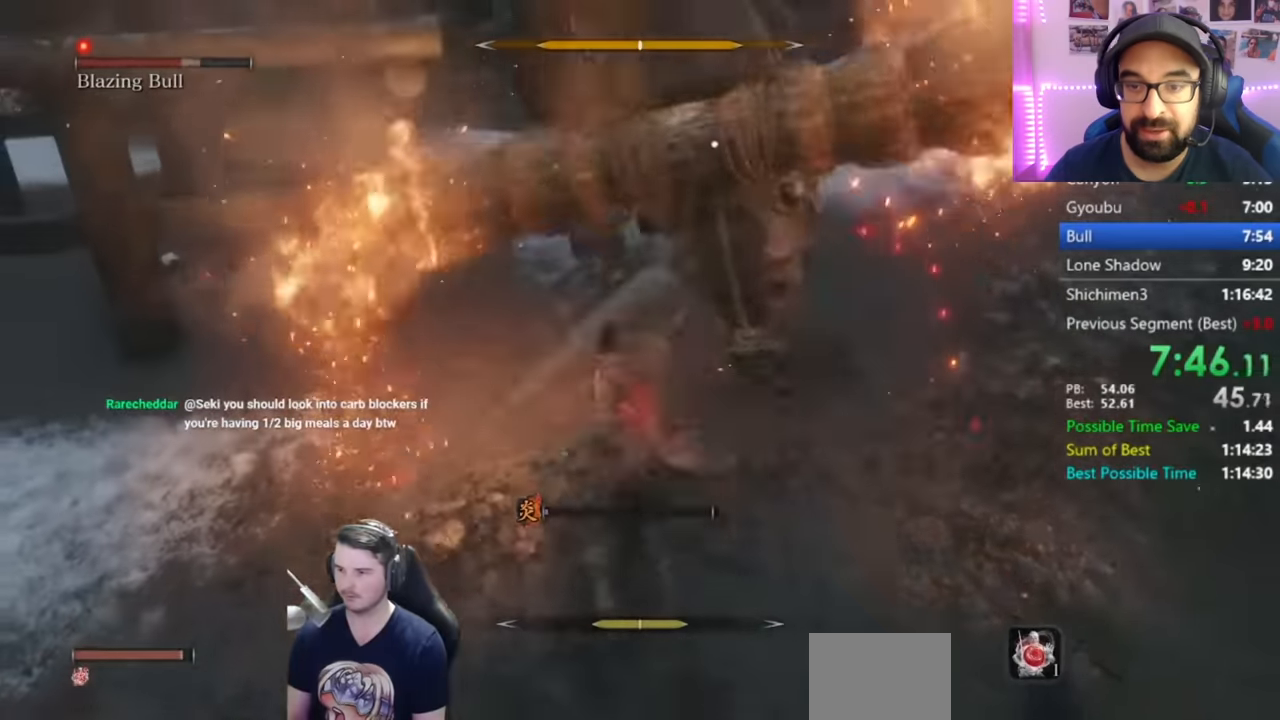
{"buttons": ["L1"], "right_stick": "center", "events": [[83, "B", "down"], [183, "B", "up"], [483, "L1", "down"]]}
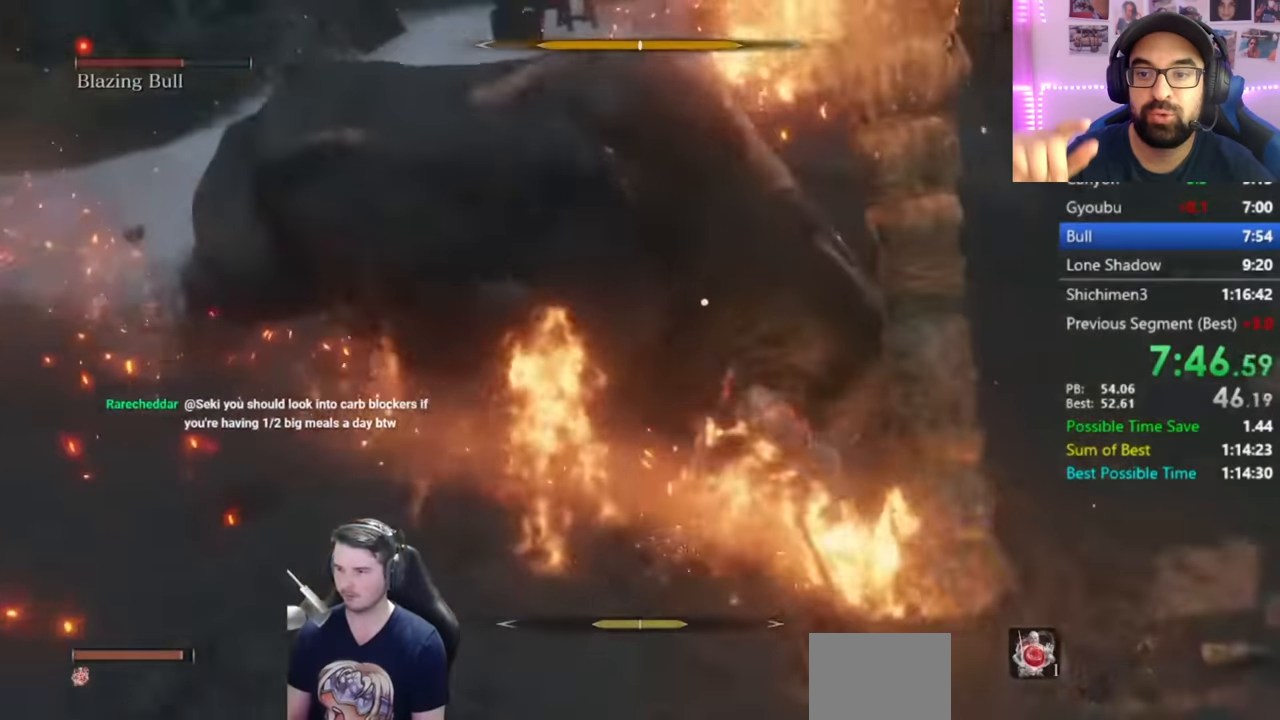
{"buttons": ["R1"], "right_stick": "center", "events": [[84, "L1", "up"], [167, "L1", "down"], [250, "L1", "up"], [284, "L1", "down"], [451, "L1", "up"], [484, "R1", "down"]]}
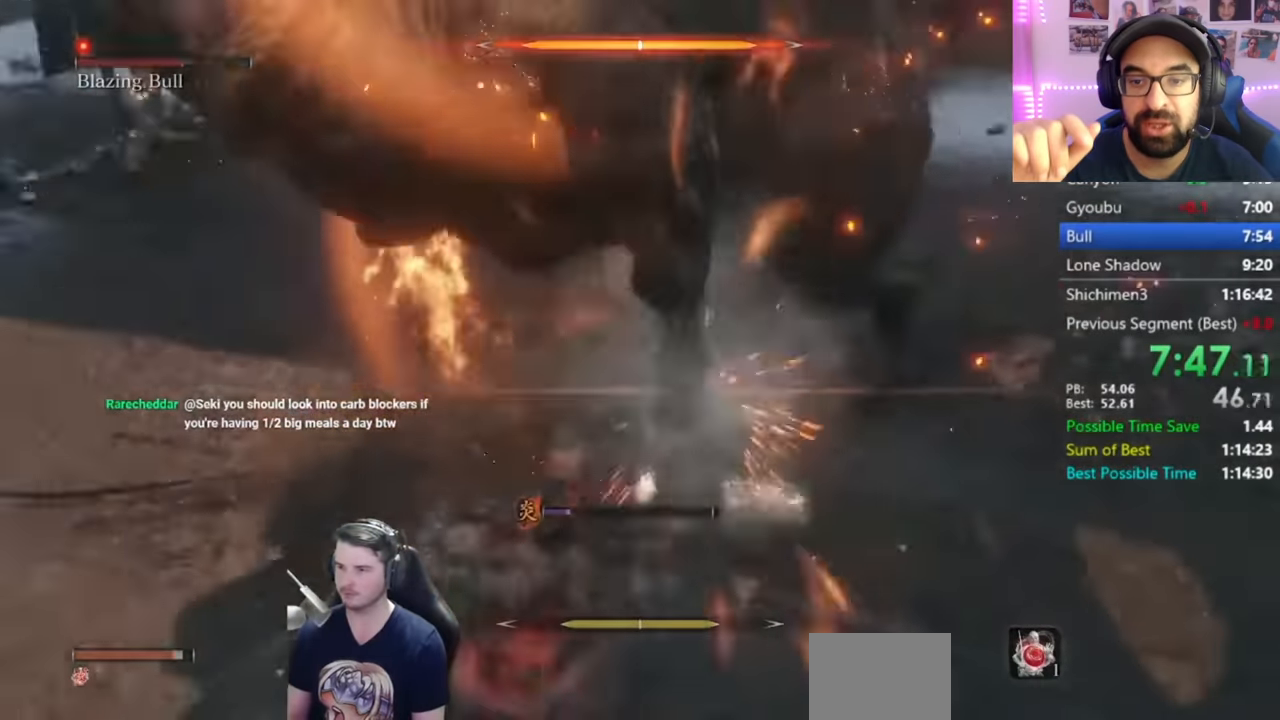
{"buttons": [], "right_stick": "center", "events": [[50, "R1", "up"], [166, "R1", "down"], [200, "R1", "up"], [283, "R1", "down"], [350, "R1", "up"]]}
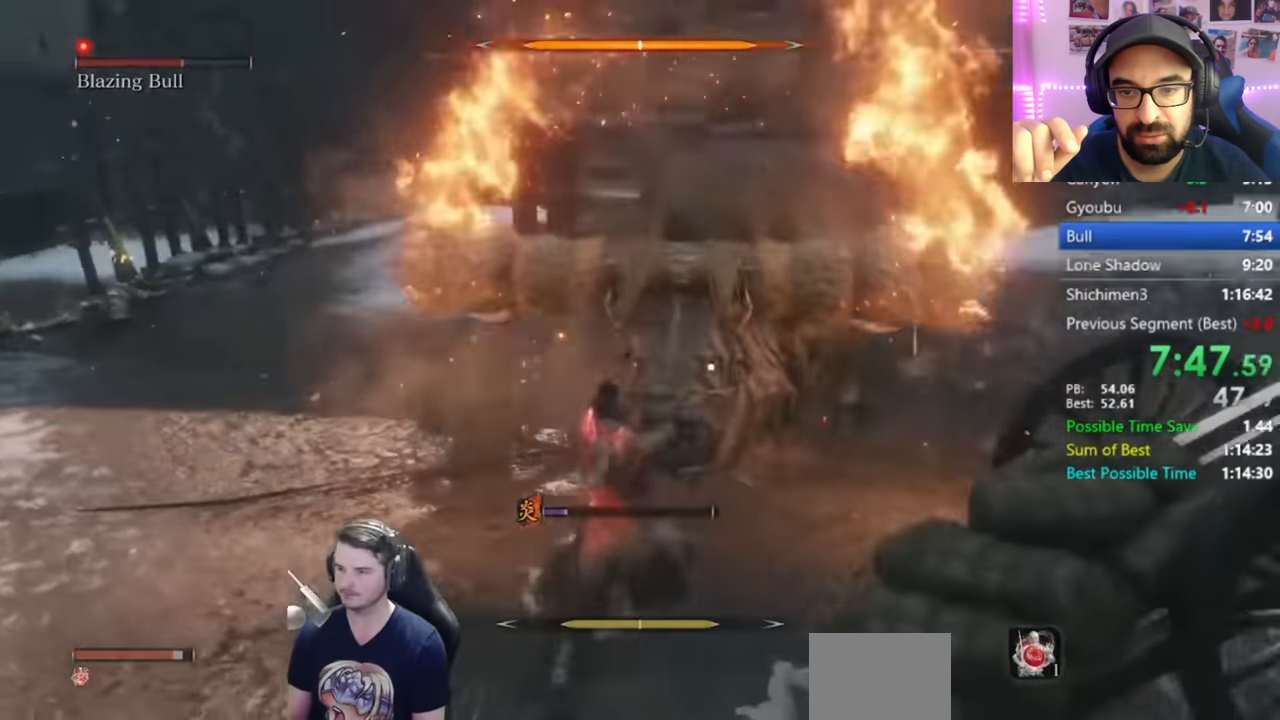
{"buttons": ["R1"], "right_stick": "center", "events": [[317, "R1", "down"], [384, "R1", "up"], [451, "R1", "down"]]}
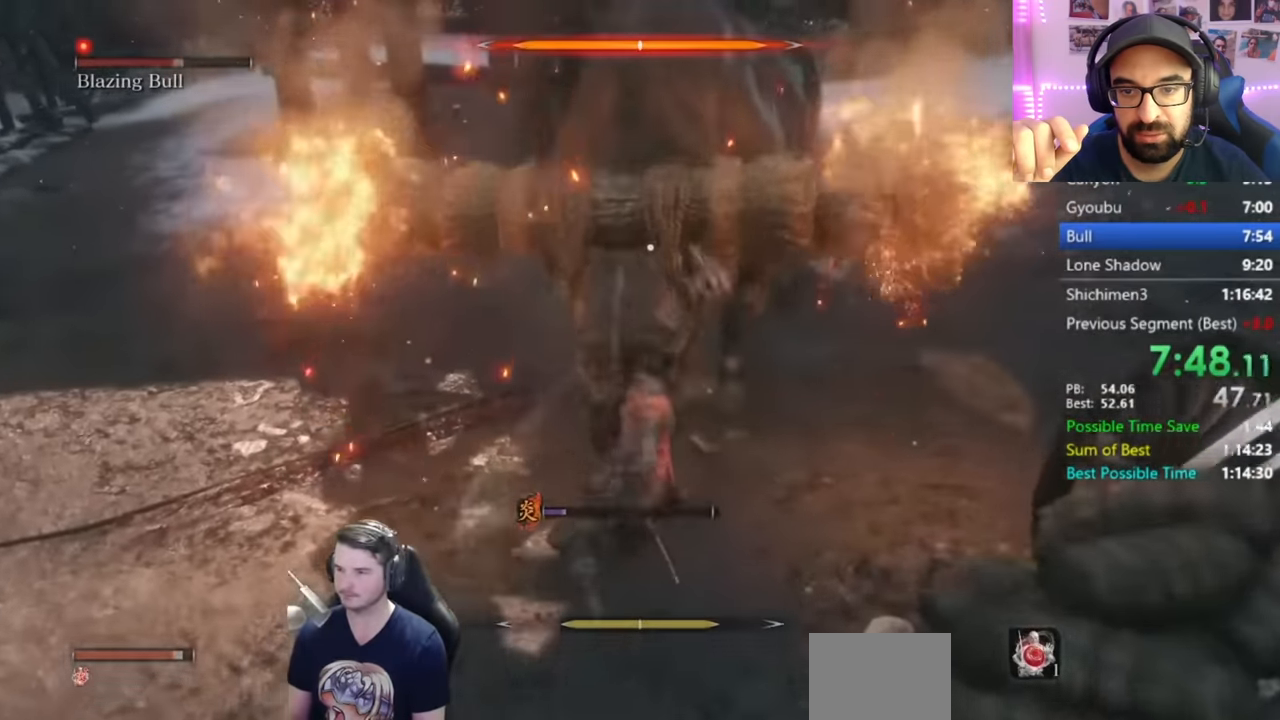
{"buttons": [], "right_stick": "center", "events": [[16, "R1", "up"]]}
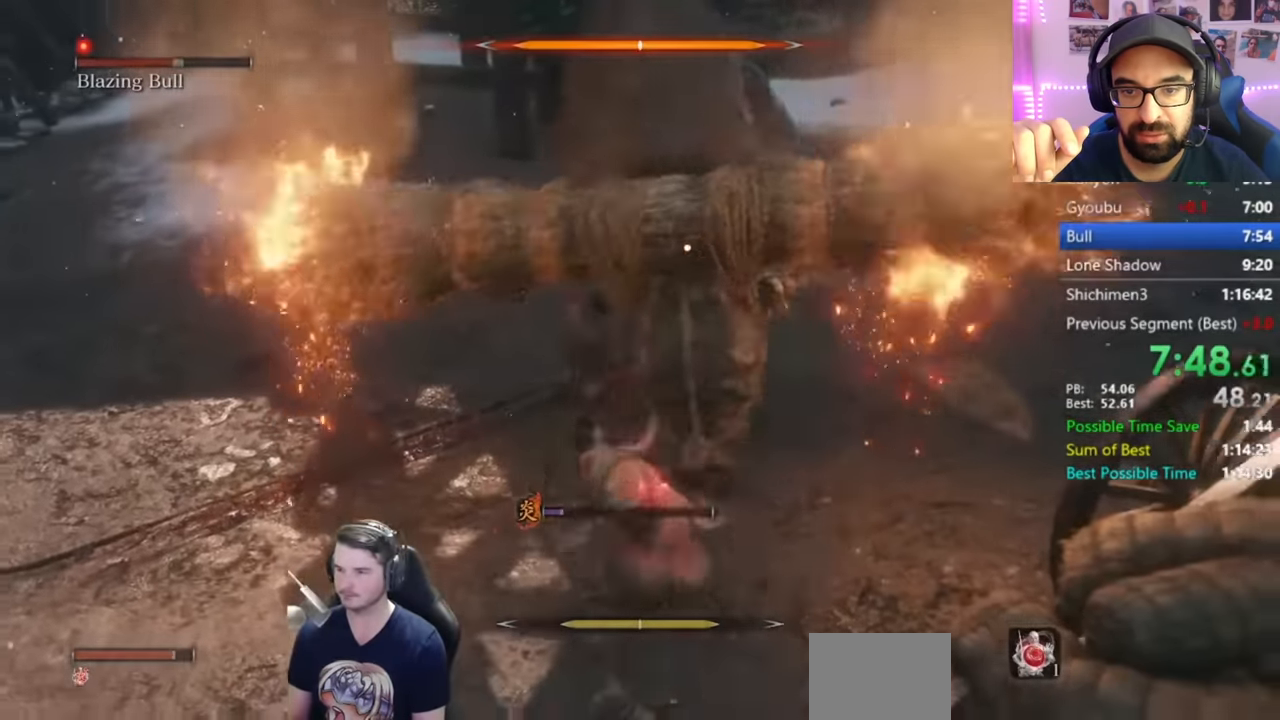
{"buttons": ["L1"], "right_stick": "center", "events": [[50, "B", "down"], [200, "B", "up"], [467, "L1", "down"]]}
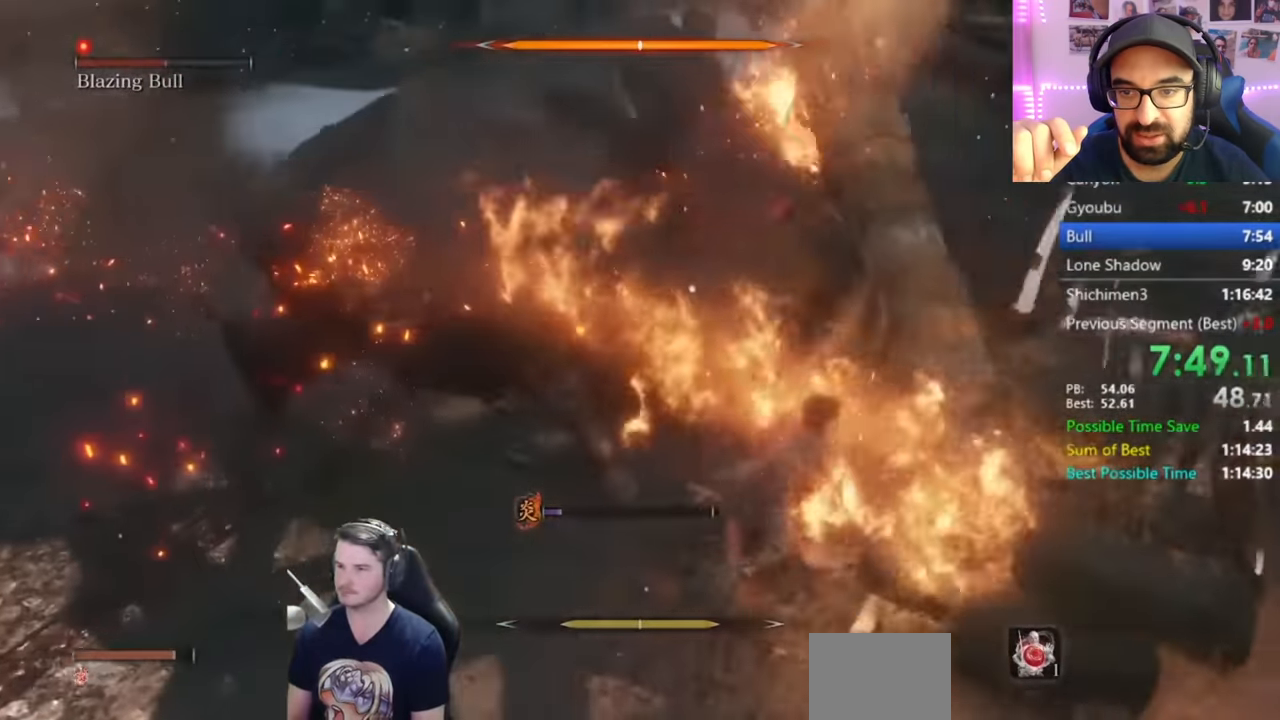
{"buttons": ["R3"], "right_stick": "center", "events": [[83, "L1", "up"], [116, "L1", "down"], [217, "L1", "up"], [283, "L1", "down"], [450, "L1", "up"], [483, "R3", "down"]]}
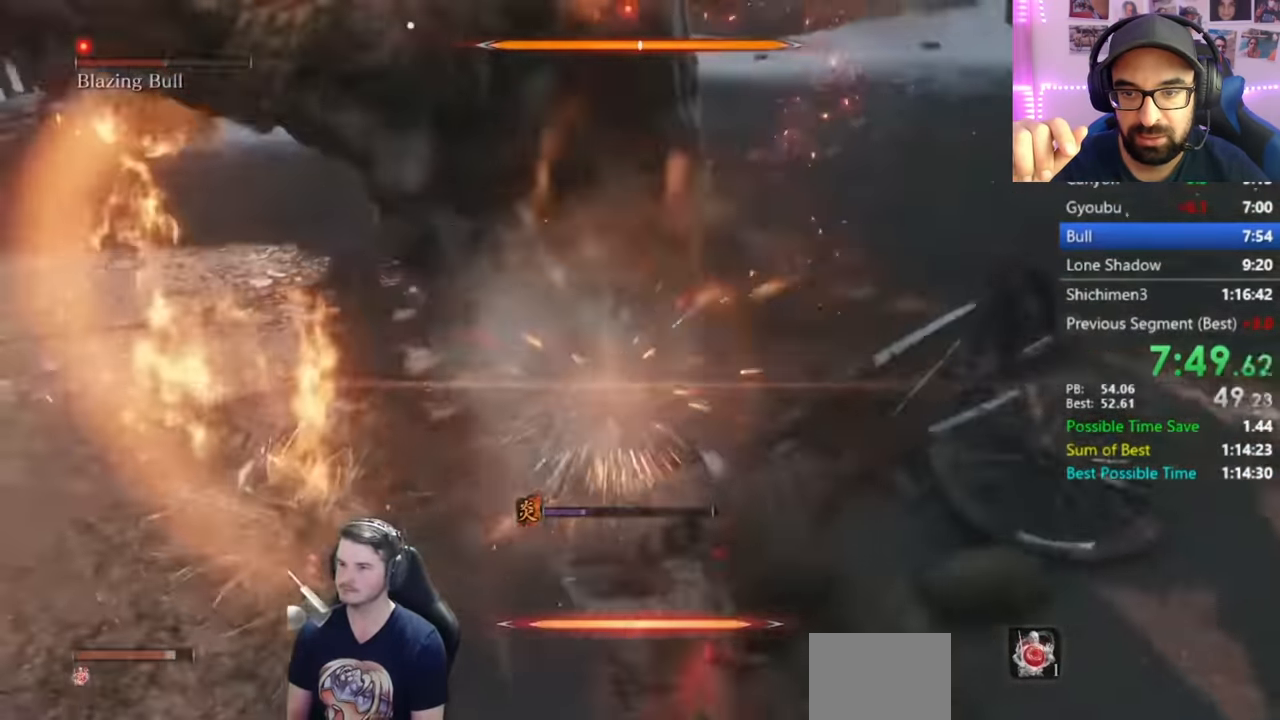
{"buttons": [], "right_stick": "up", "events": [[50, "R1", "down"], [50, "right_stick", "up"], [83, "R3", "up"], [150, "R1", "up"], [217, "R1", "down"], [250, "R1", "up"], [350, "R1", "down"], [450, "R1", "up"]]}
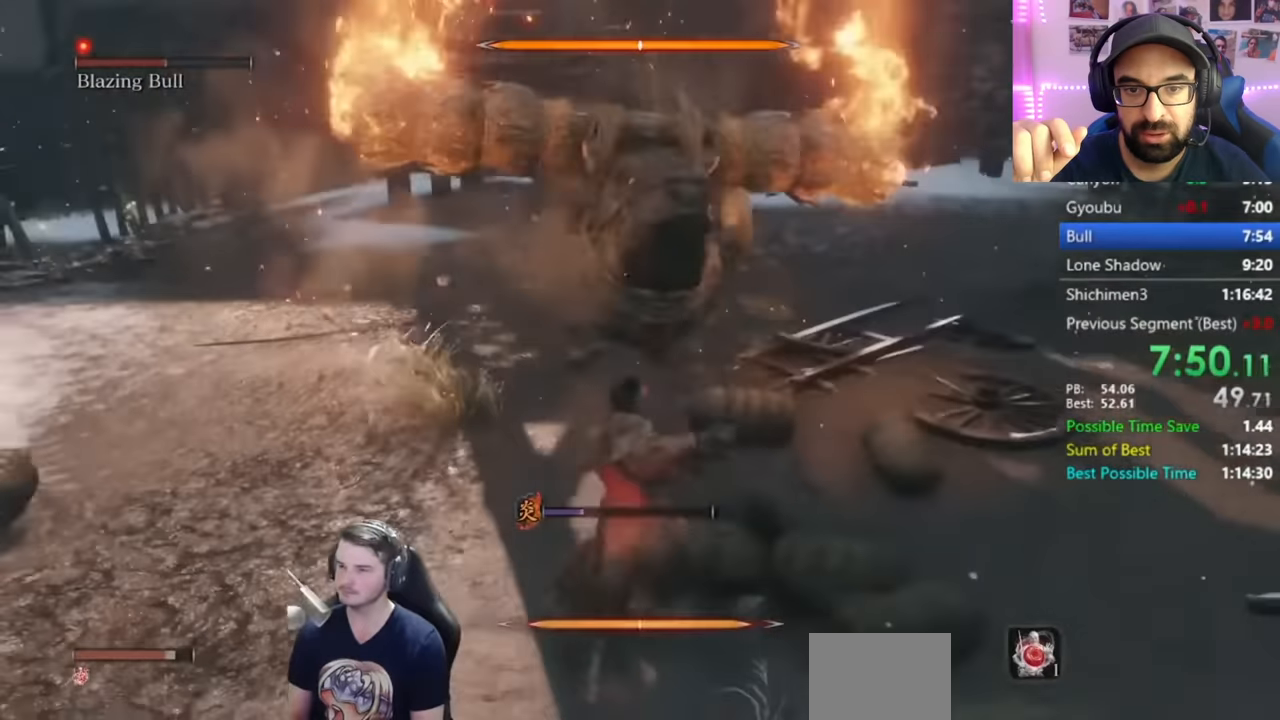
{"buttons": ["A"], "right_stick": "center", "events": [[17, "R1", "down"], [84, "R1", "up"], [151, "right_stick", "center"], [468, "A", "down"]]}
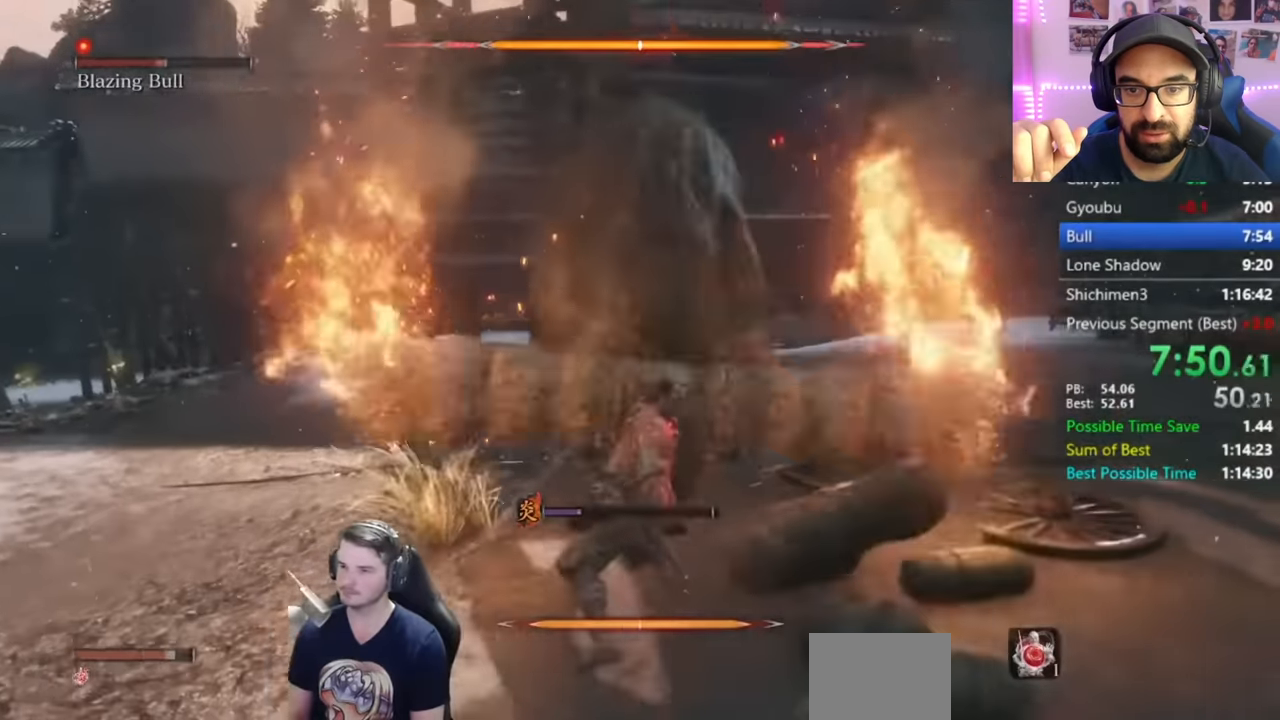
{"buttons": [], "right_stick": "center", "events": [[33, "A", "up"], [83, "A", "down"], [200, "A", "up"], [267, "A", "down"], [317, "A", "up"], [384, "A", "down"], [467, "A", "up"]]}
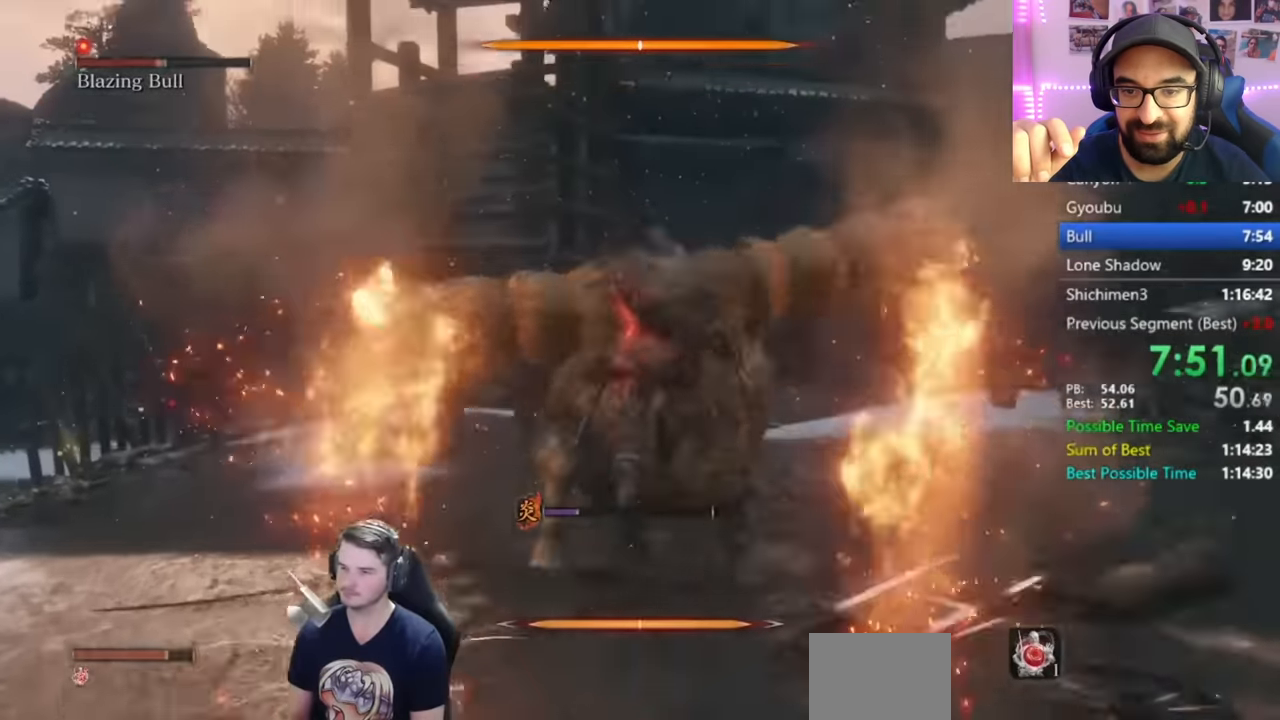
{"buttons": [], "right_stick": "down", "events": [[34, "A", "down"], [134, "A", "up"], [251, "right_stick", "down"]]}
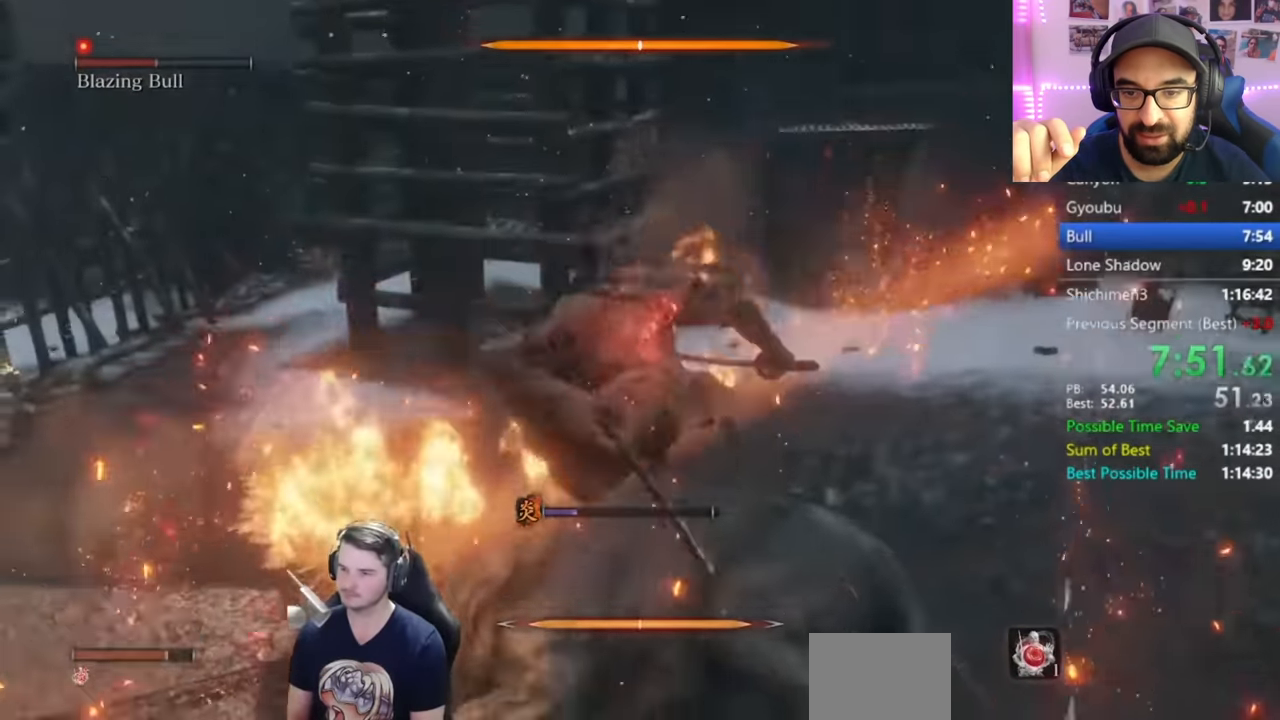
{"buttons": [], "right_stick": "down", "events": []}
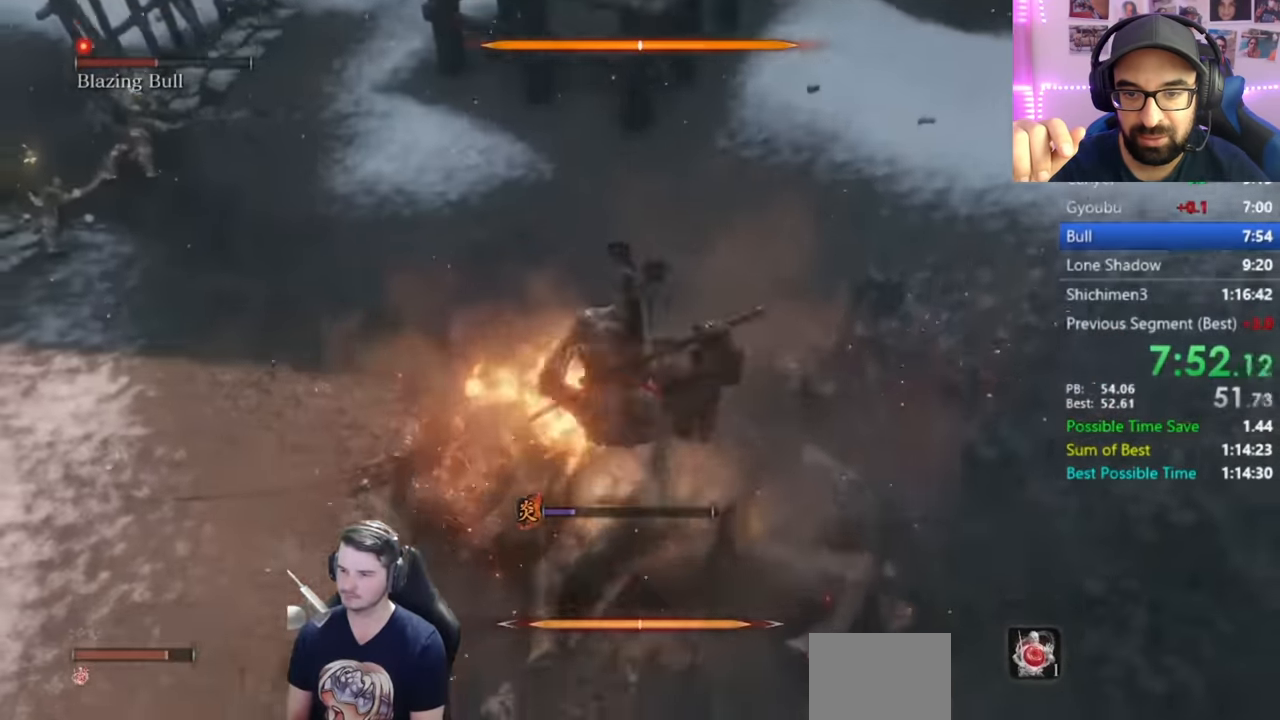
{"buttons": [], "right_stick": "center", "events": [[117, "right_stick", "center"]]}
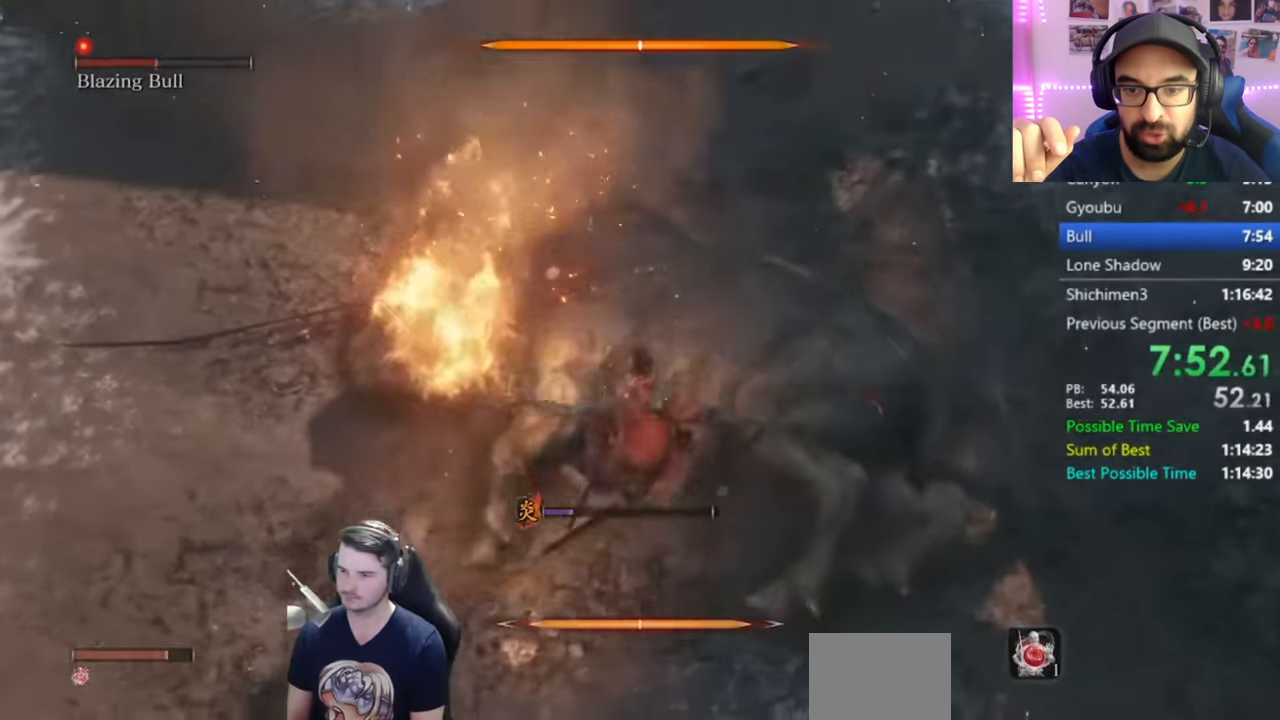
{"buttons": [], "right_stick": "center", "events": [[117, "R1", "down"], [217, "R1", "up"]]}
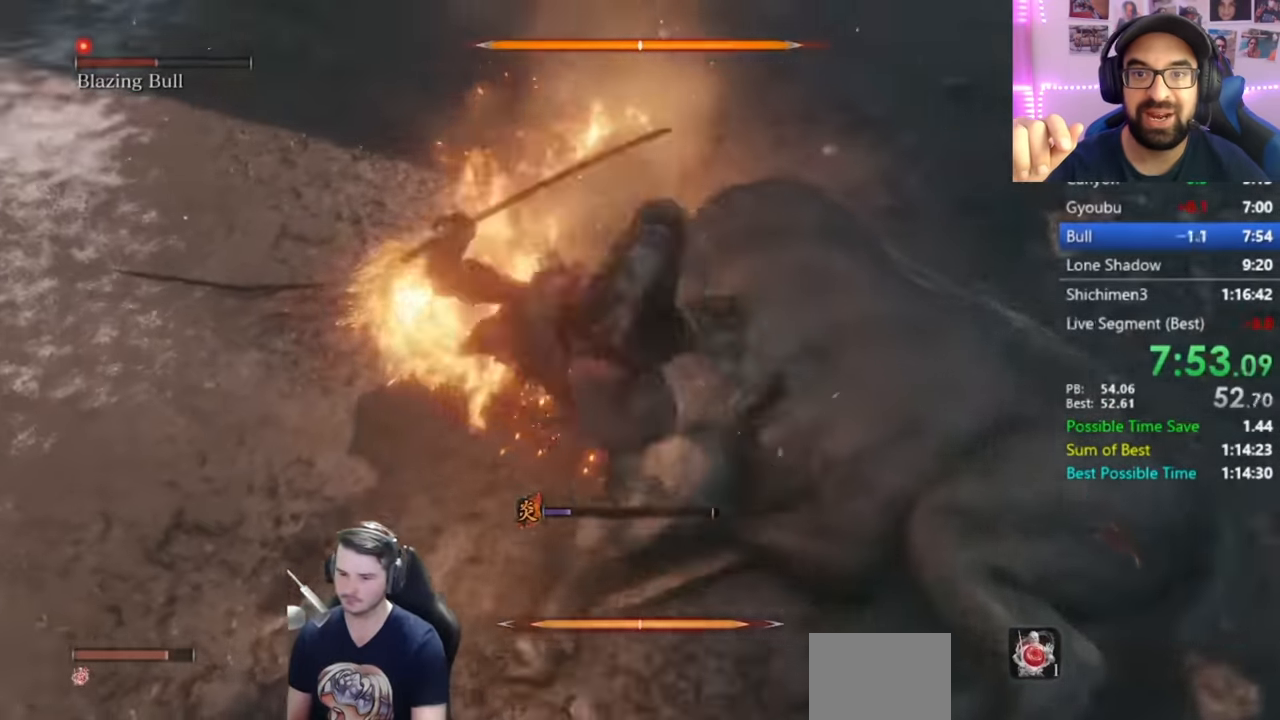
{"buttons": [], "right_stick": "center", "events": []}
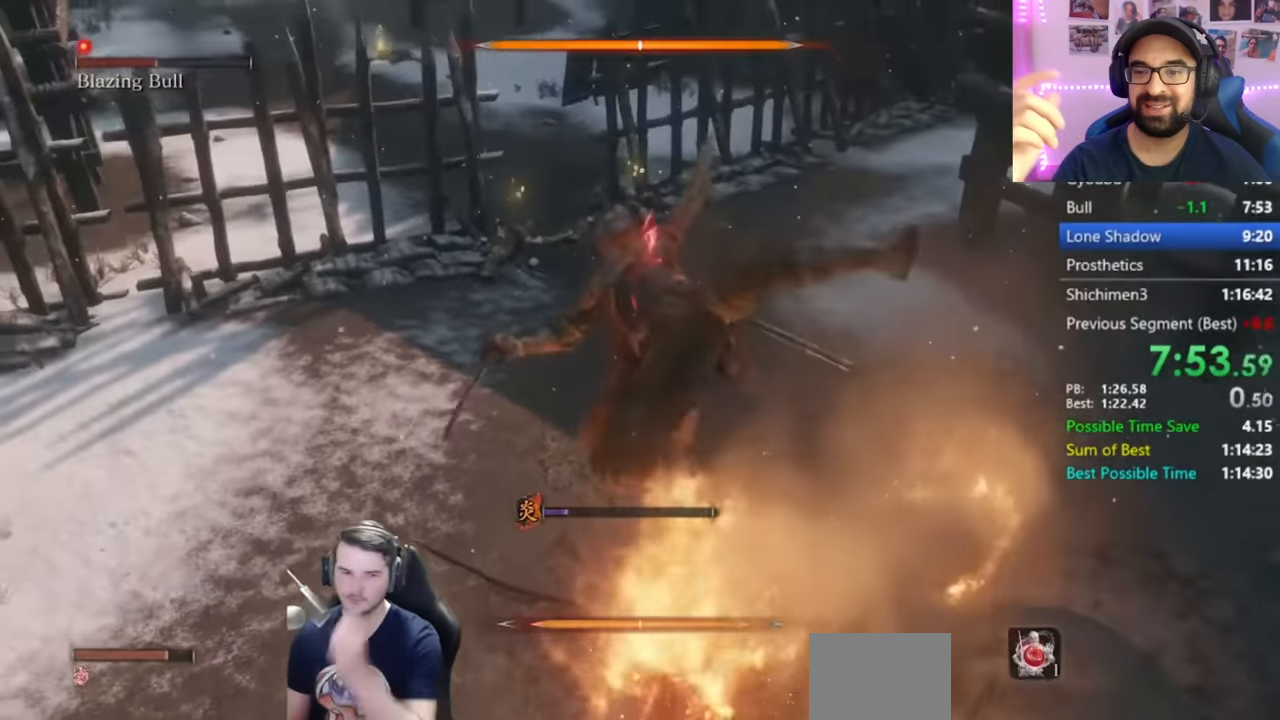
{"buttons": [], "right_stick": "center", "events": []}
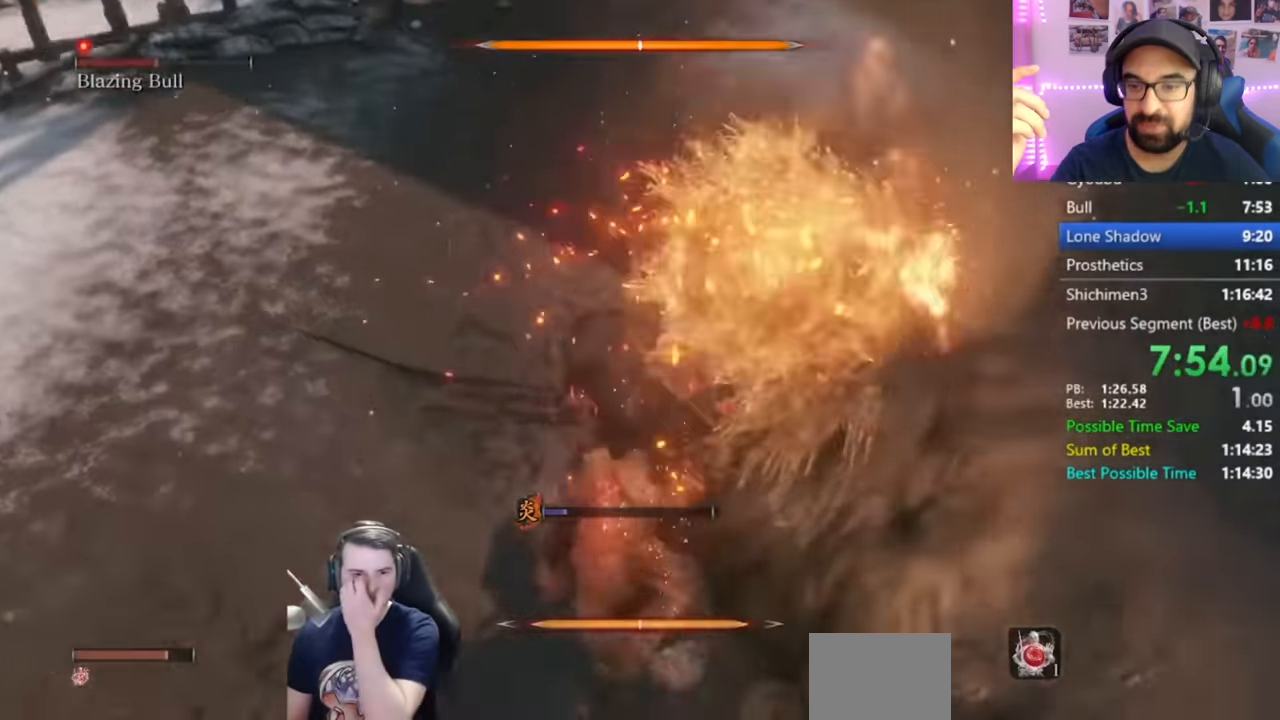
{"buttons": [], "right_stick": "center", "events": []}
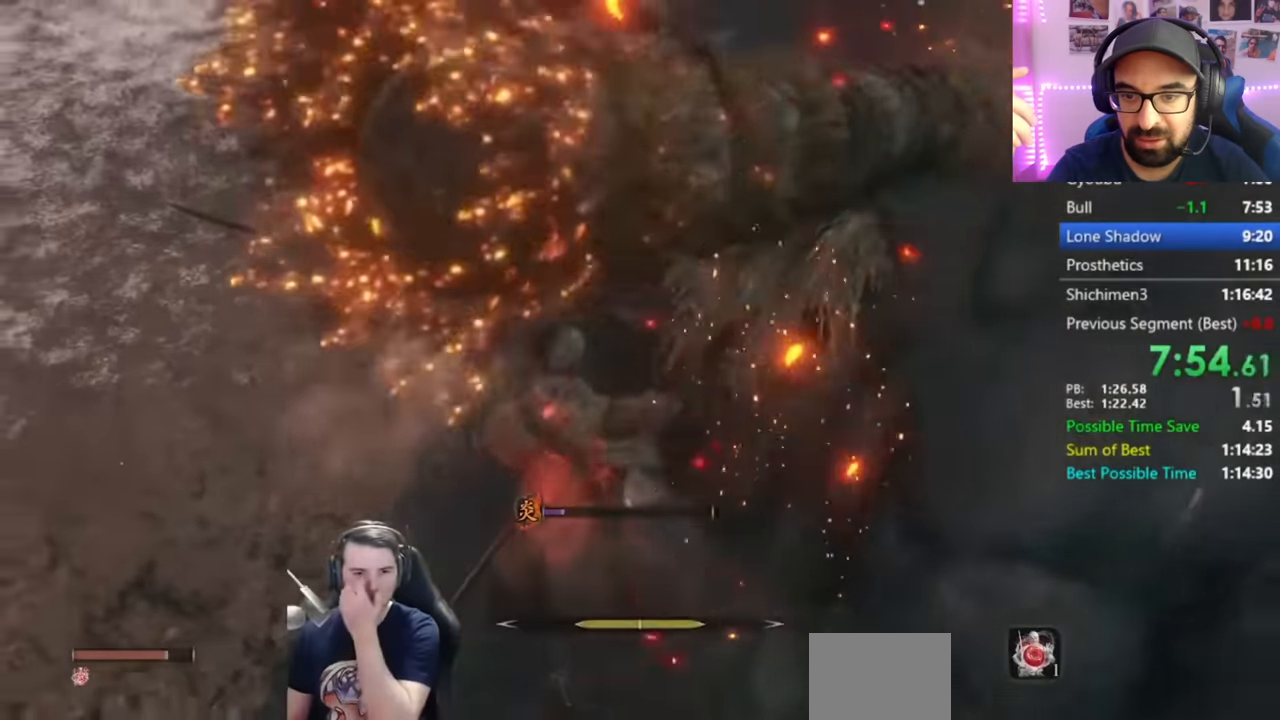
{"buttons": [], "right_stick": "right", "events": [[50, "right_stick", "right"]]}
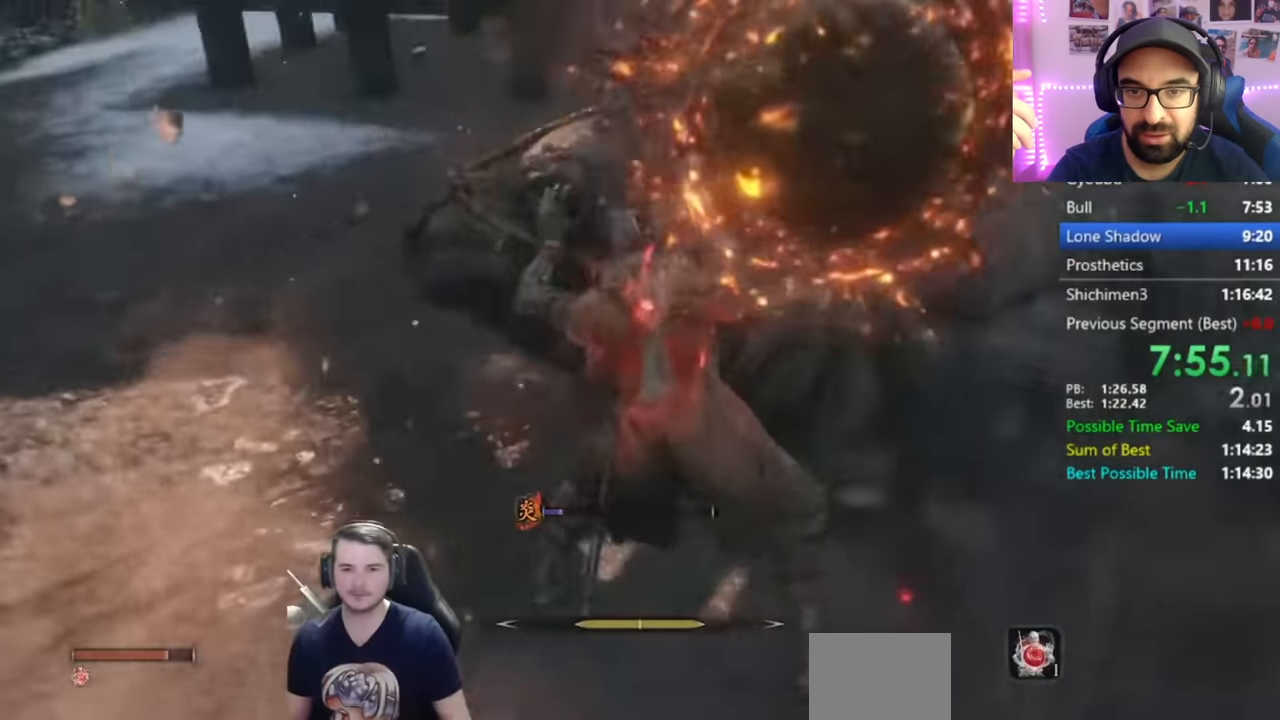
{"buttons": [], "right_stick": "center", "events": [[384, "right_stick", "center"]]}